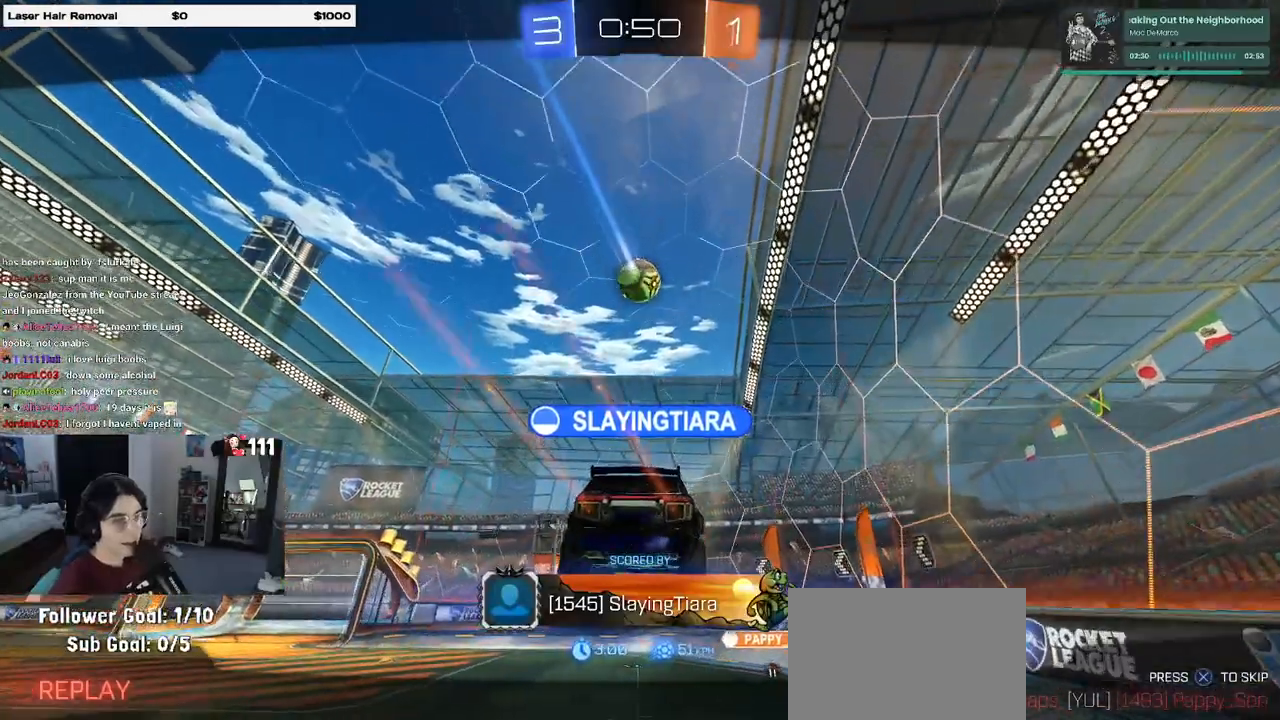
Gameplay with a controller (PlayStation layout); each line is a JSON object with the inputs held at the frame after it. "events" lists button and stick changes between this image and that frame as [ms after this image, input, new state], when the widget could be followed in between.
{"buttons": ["CROSS"], "left_stick": "center", "right_stick": "center", "events": [[483, "CROSS", "down"]]}
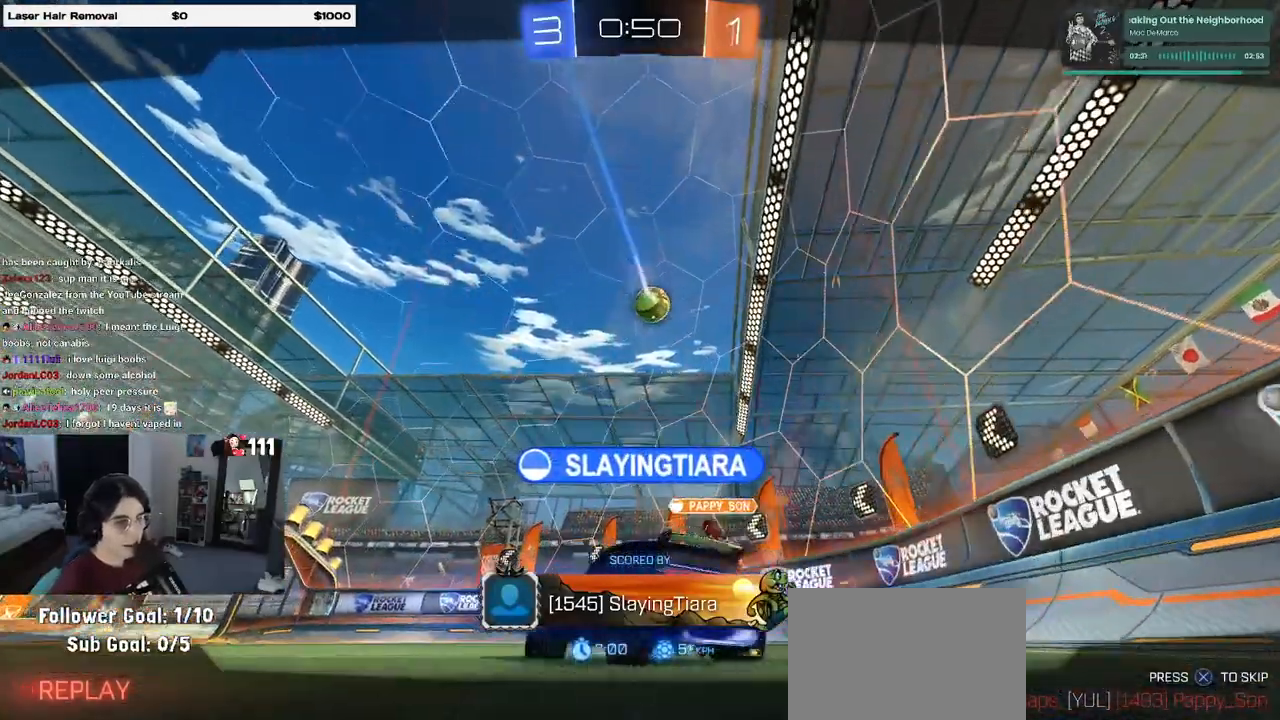
{"buttons": [], "left_stick": "center", "right_stick": "center", "events": [[100, "CROSS", "up"]]}
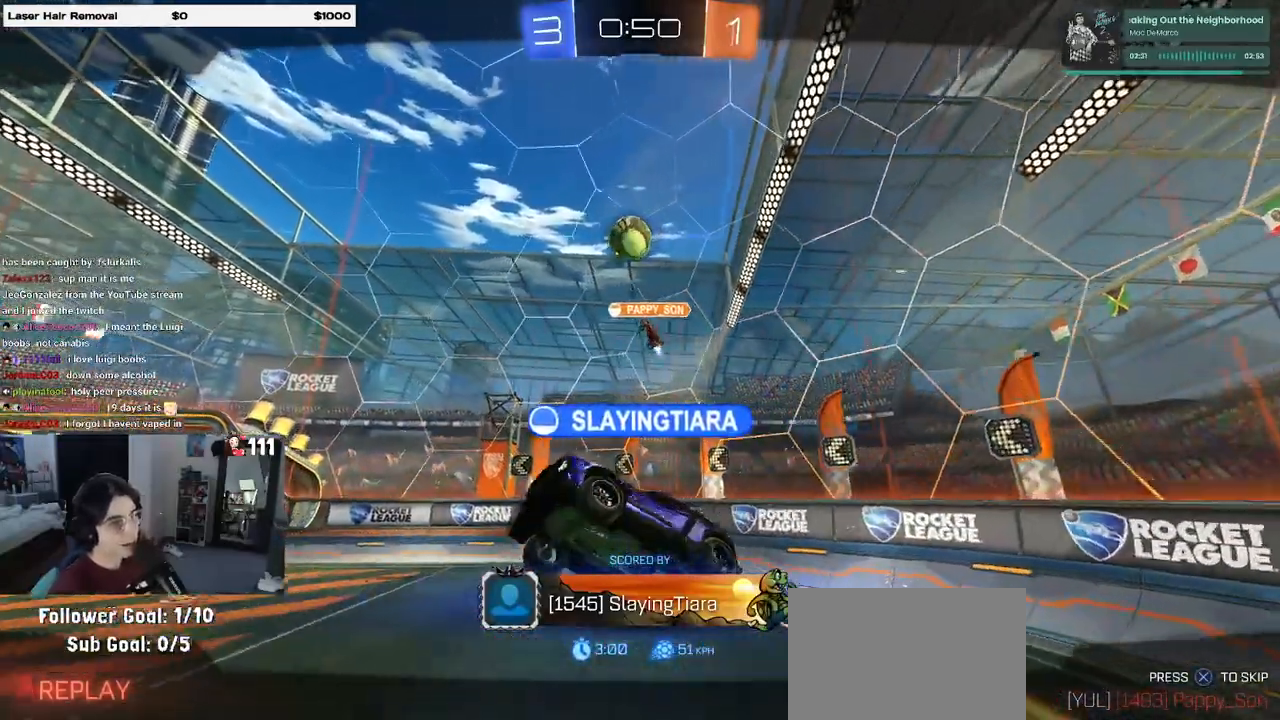
{"buttons": [], "left_stick": "center", "right_stick": "center", "events": []}
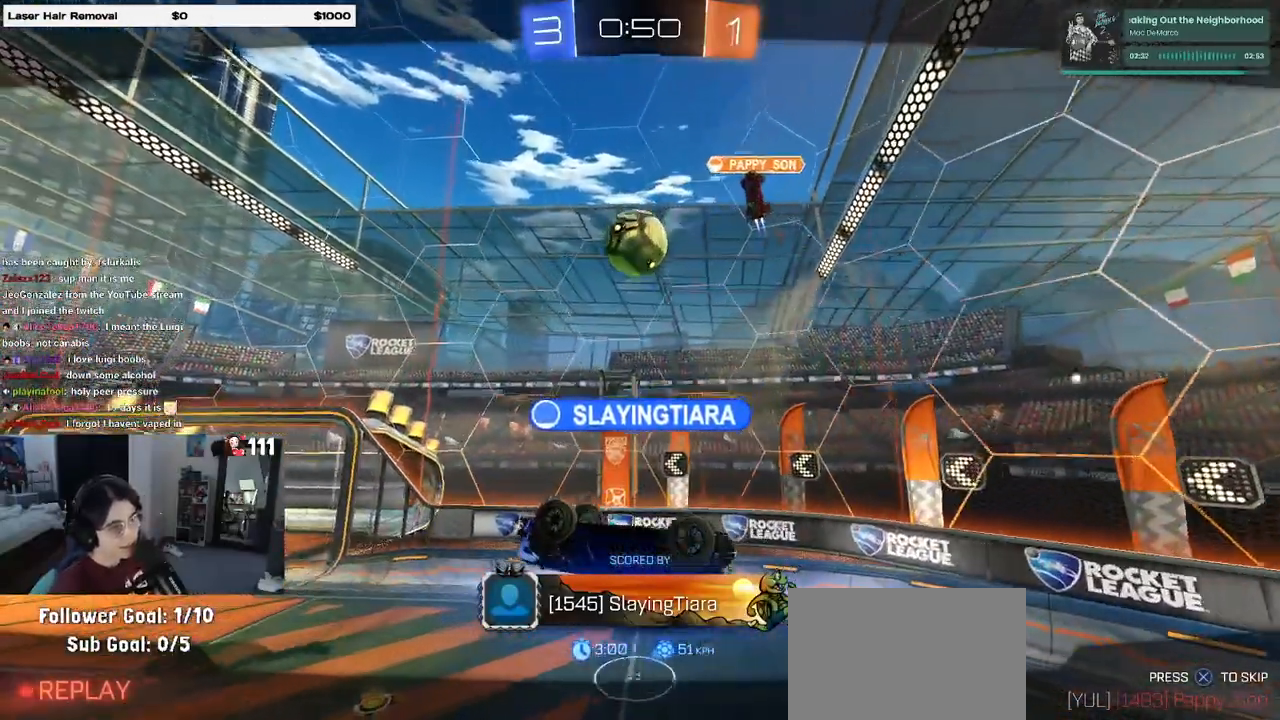
{"buttons": [], "left_stick": "center", "right_stick": "center", "events": []}
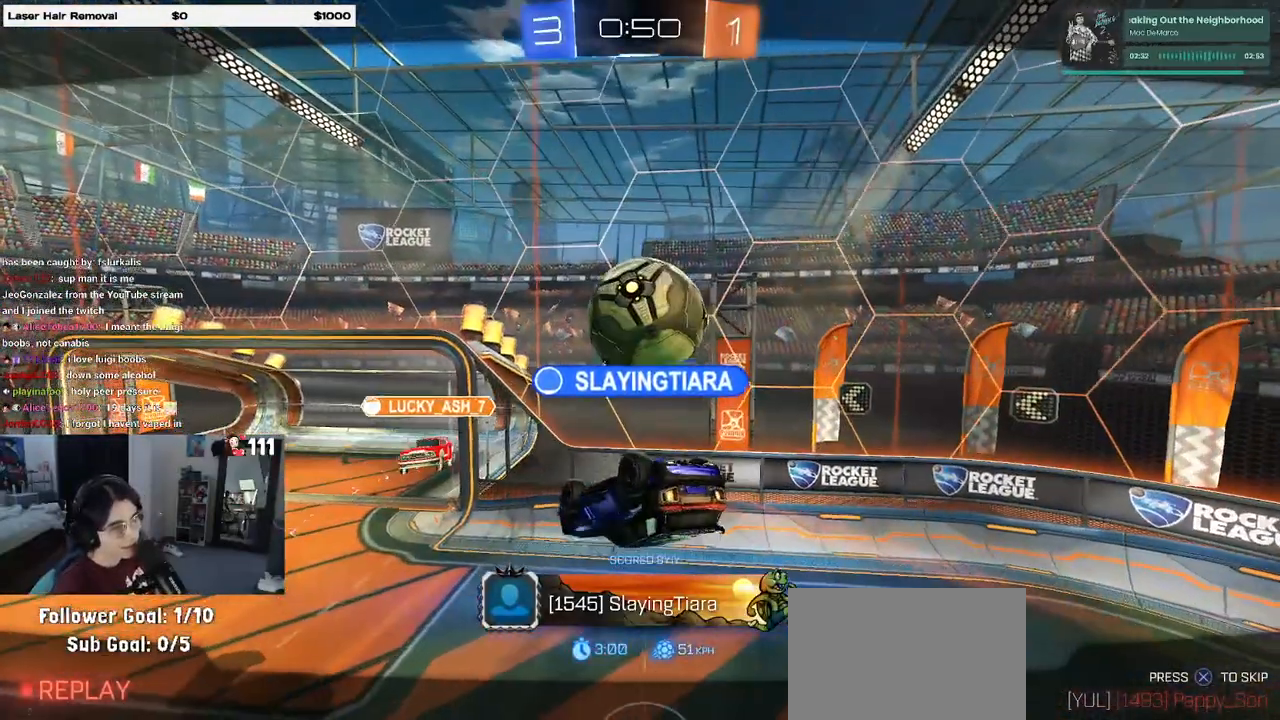
{"buttons": [], "left_stick": "center", "right_stick": "center", "events": []}
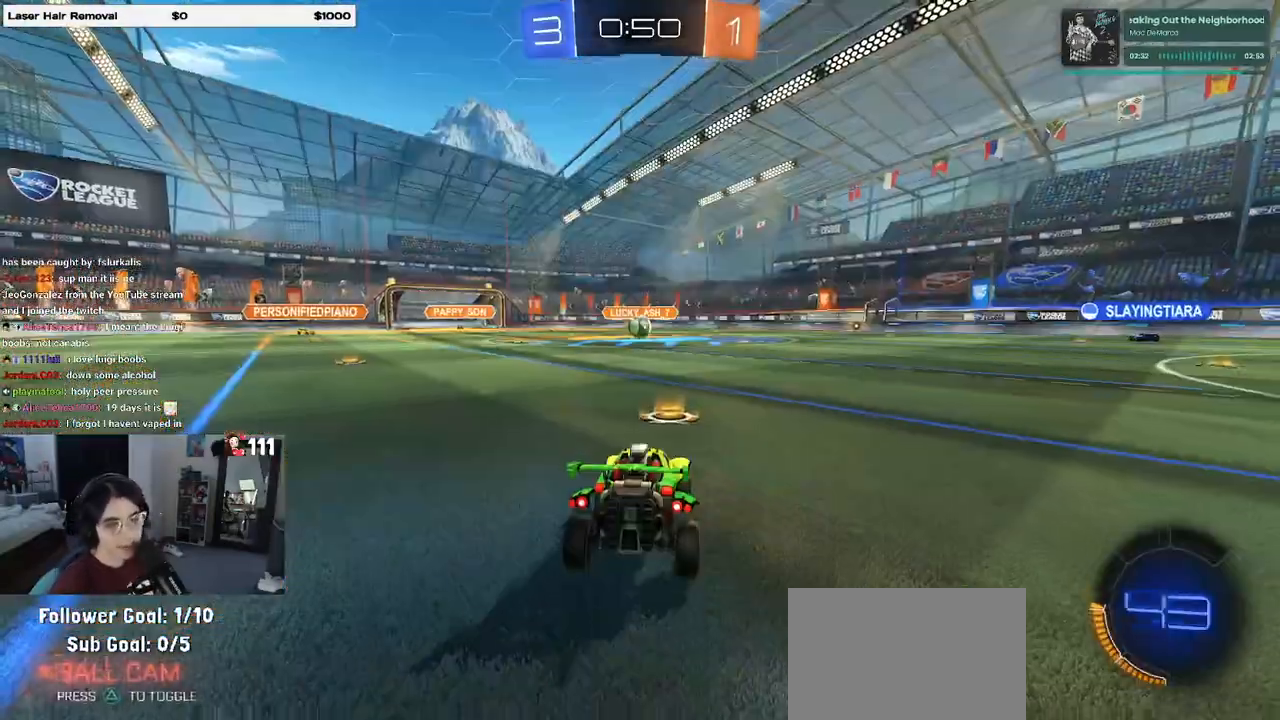
{"buttons": [], "left_stick": "center", "right_stick": "center", "events": []}
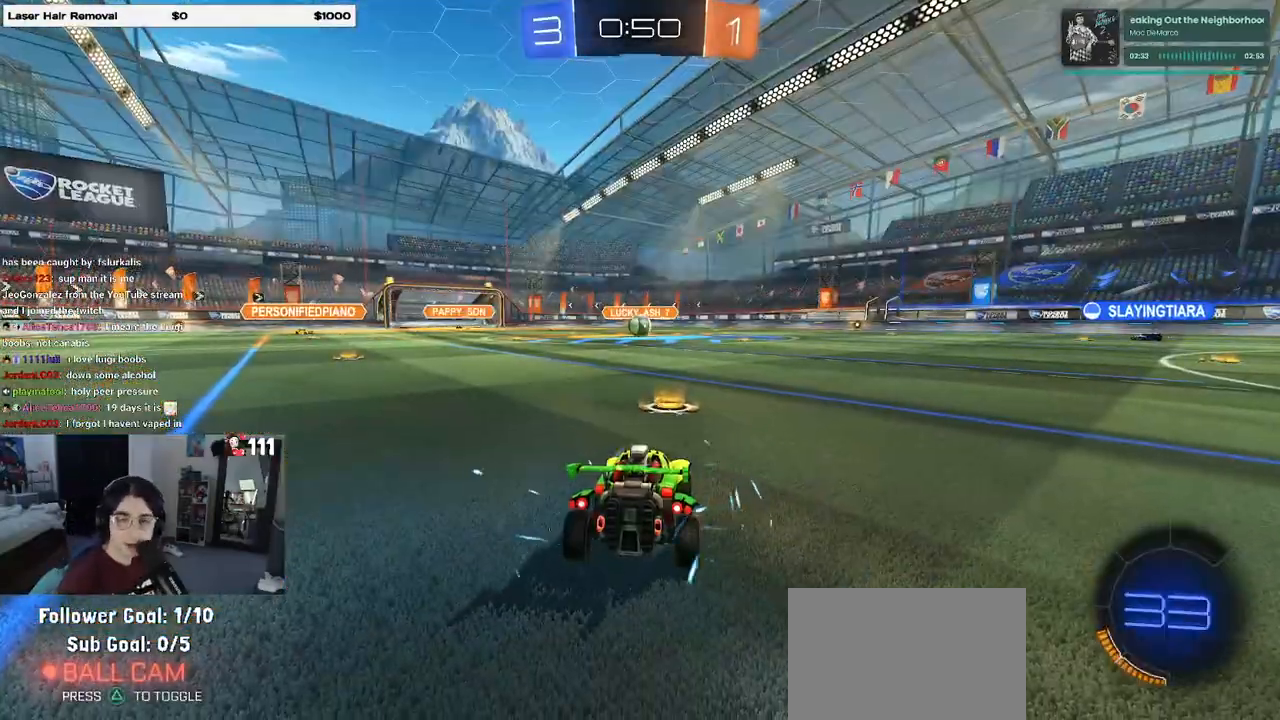
{"buttons": [], "left_stick": "center", "right_stick": "center", "events": []}
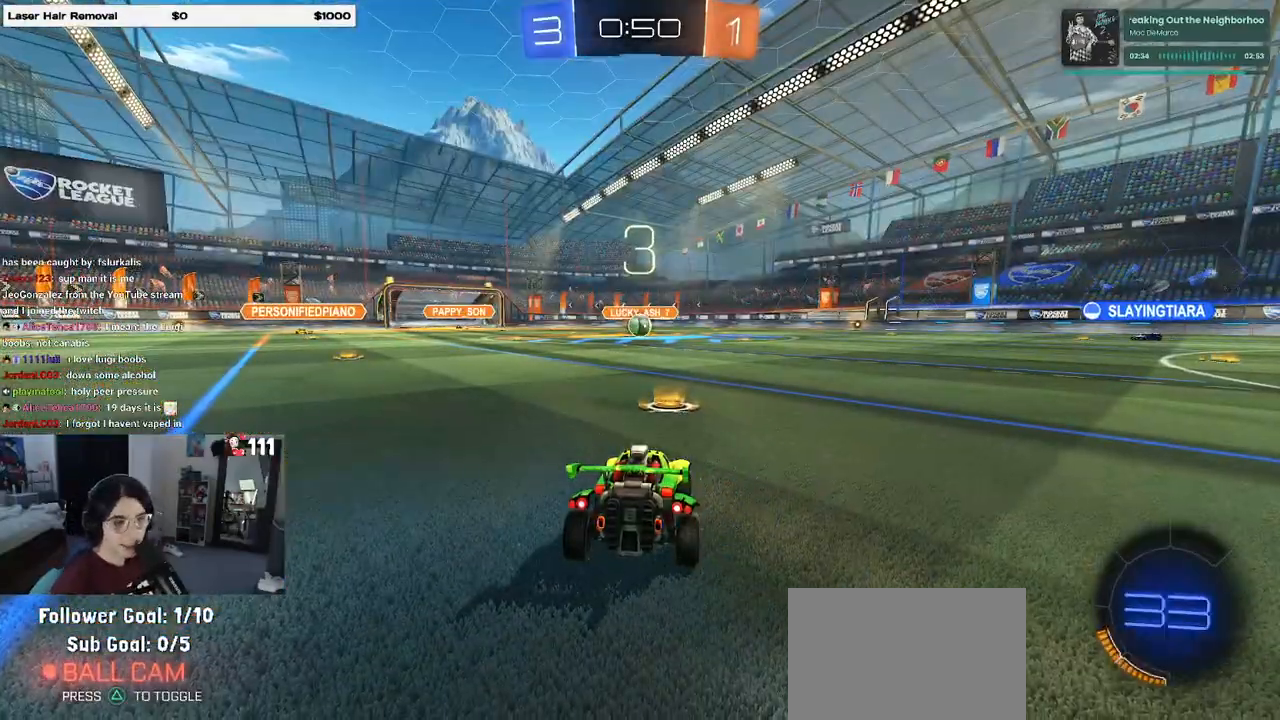
{"buttons": [], "left_stick": "center", "right_stick": "center", "events": []}
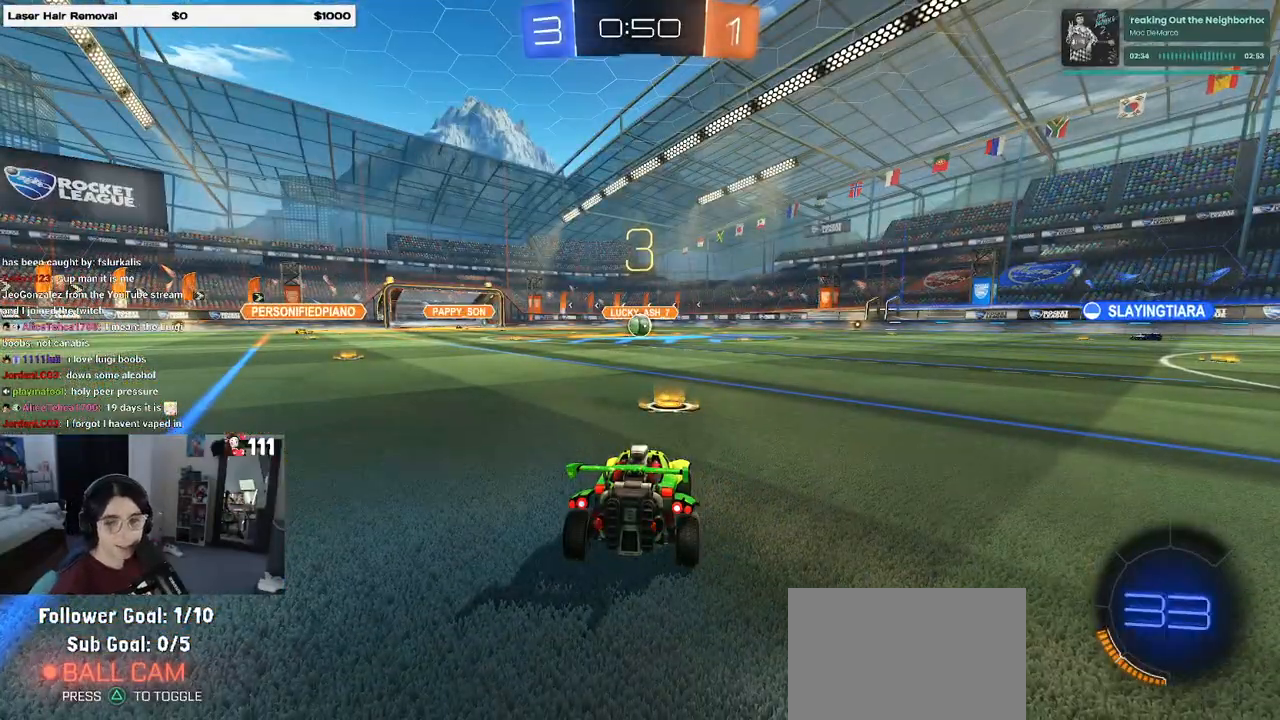
{"buttons": [], "left_stick": "center", "right_stick": "center", "events": []}
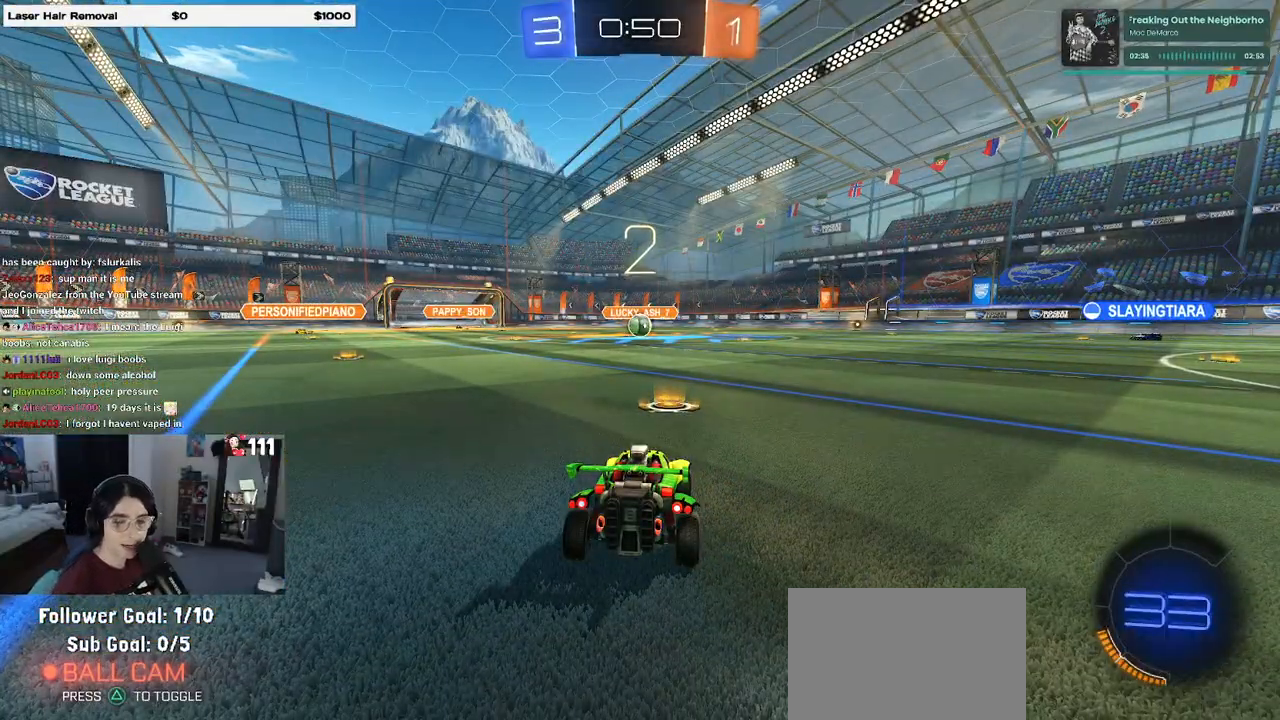
{"buttons": [], "left_stick": "center", "right_stick": "center", "events": []}
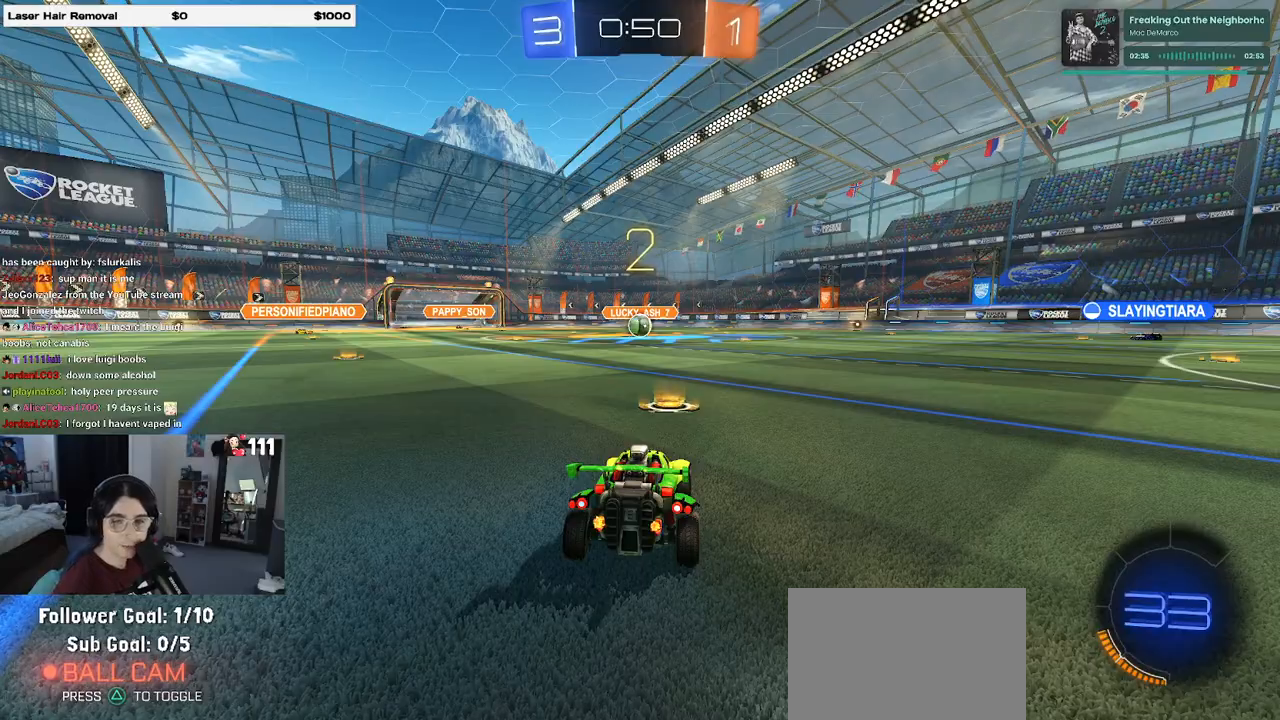
{"buttons": ["R2"], "left_stick": "center", "right_stick": "center", "events": [[417, "R2", "down"]]}
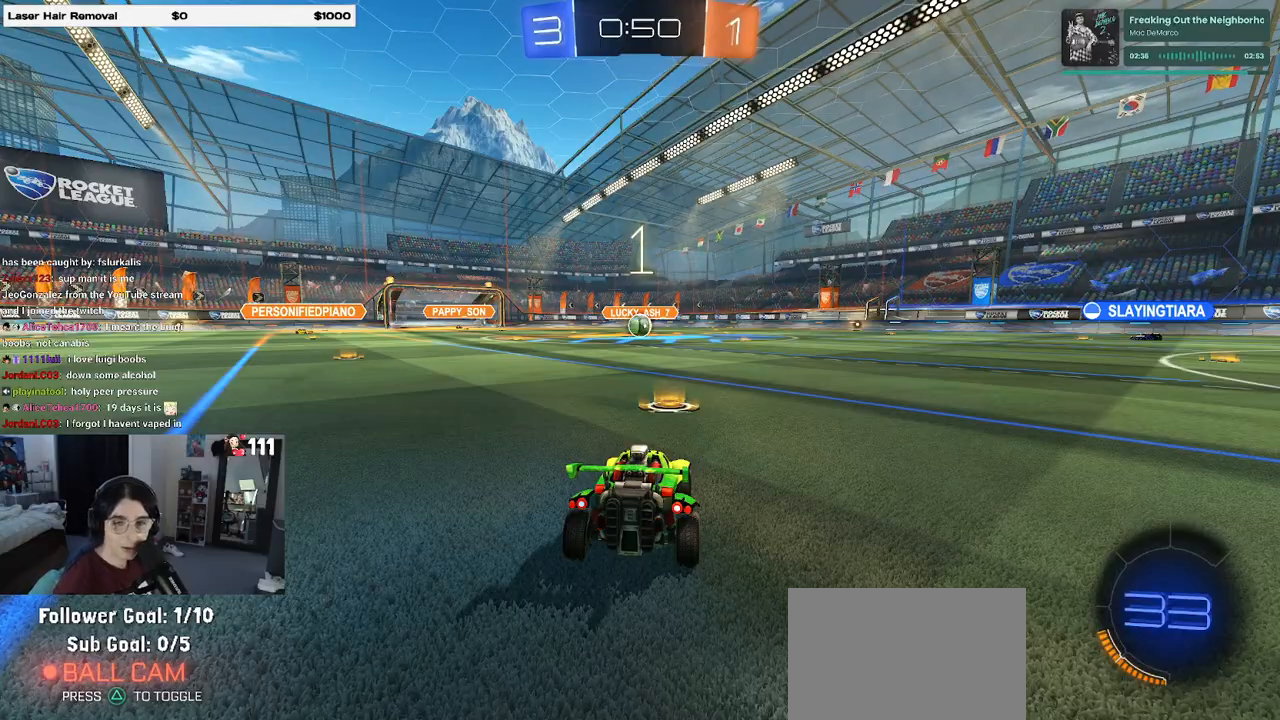
{"buttons": ["R2"], "left_stick": "center", "right_stick": "center", "events": []}
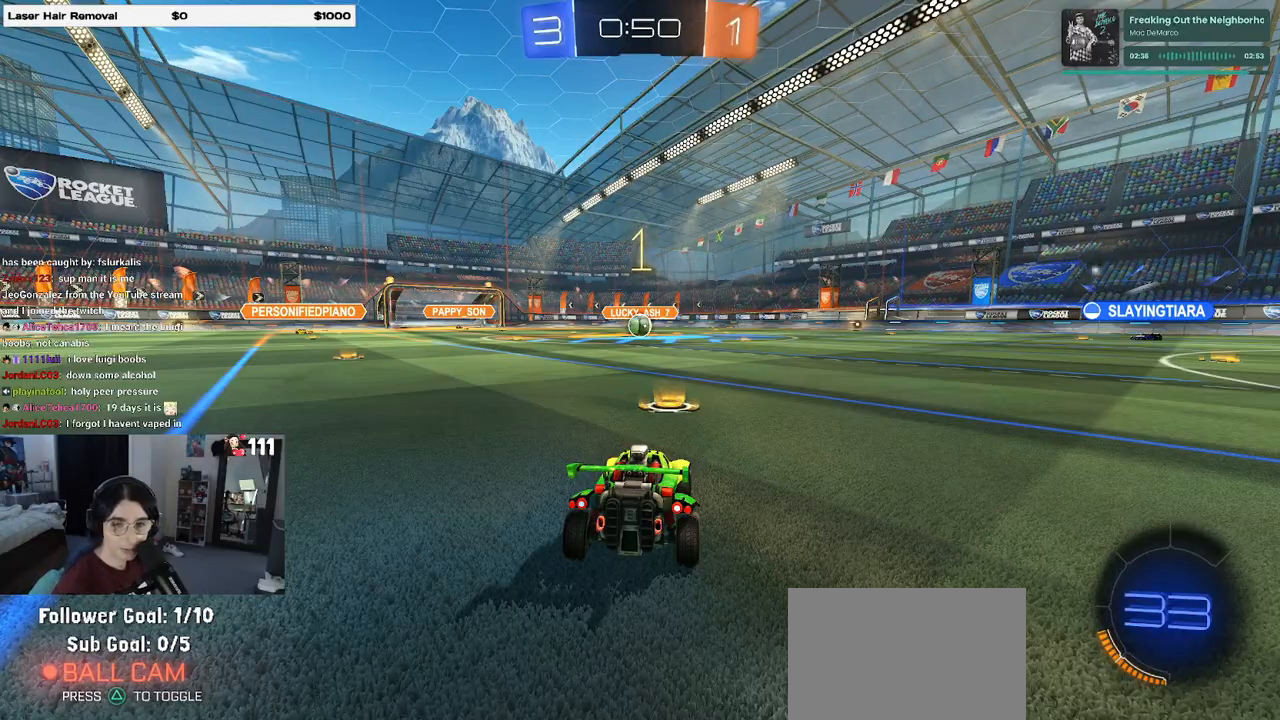
{"buttons": ["R2"], "left_stick": "center", "right_stick": "center", "events": []}
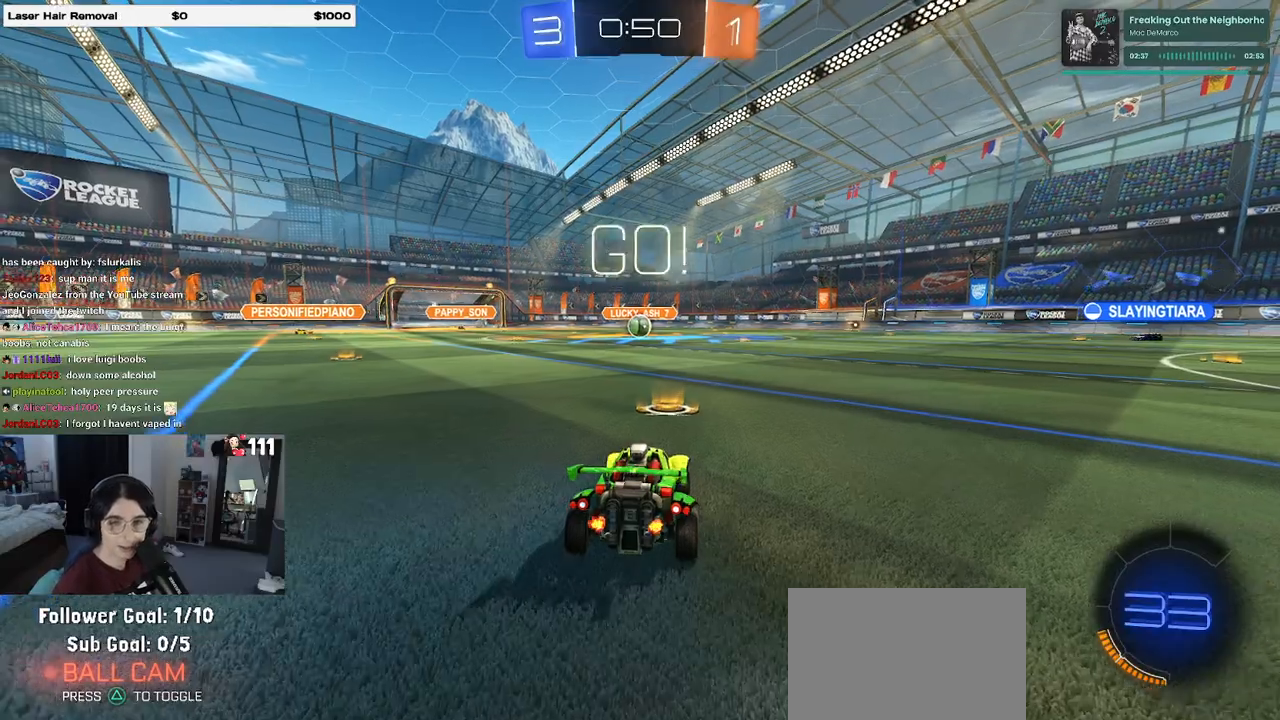
{"buttons": ["R2"], "left_stick": "center", "right_stick": "center", "events": []}
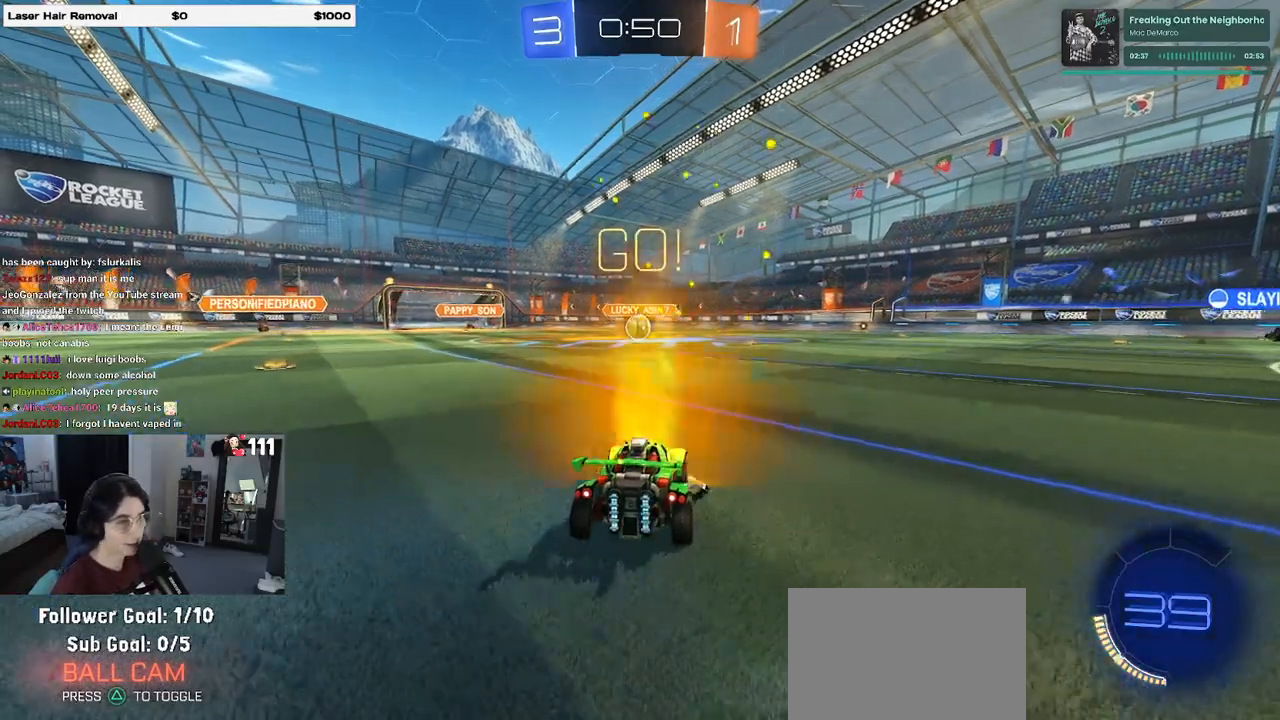
{"buttons": ["R1", "R2"], "left_stick": "center", "right_stick": "center", "events": [[83, "R1", "down"]]}
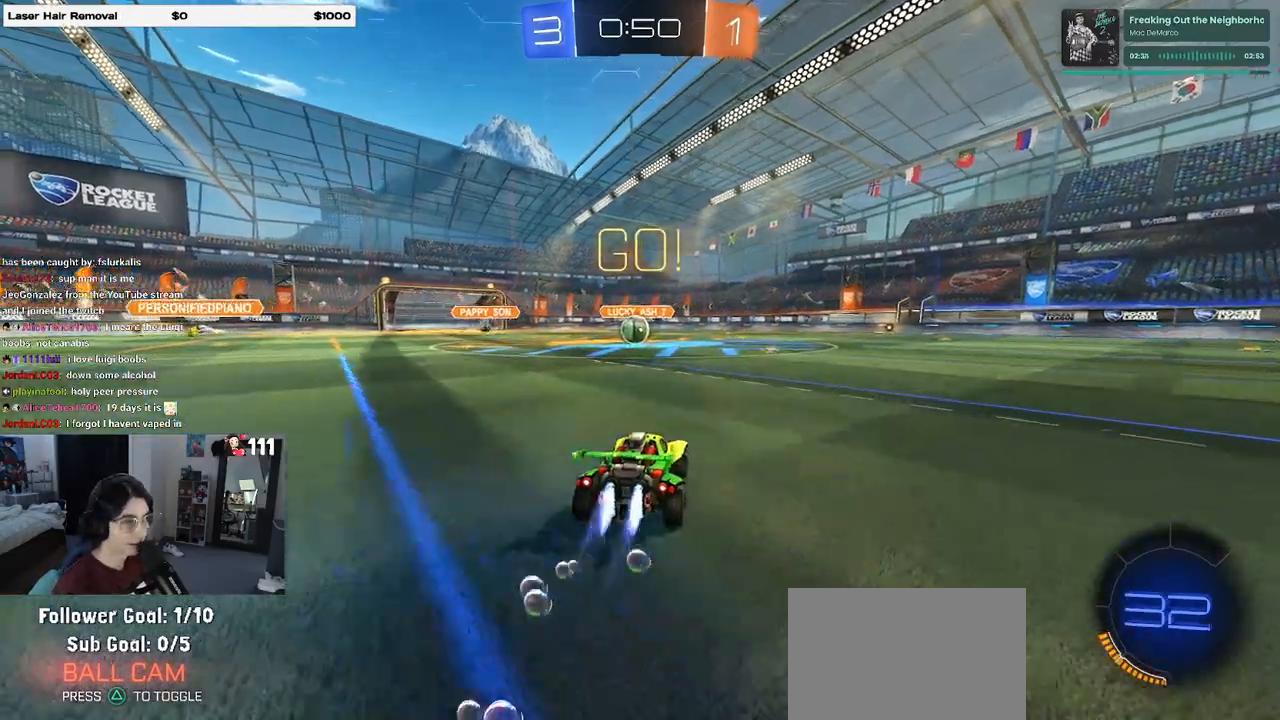
{"buttons": ["R2"], "left_stick": "center", "right_stick": "center", "events": [[167, "left_stick", "down-left"], [217, "left_stick", "down"], [283, "CROSS", "down"], [383, "R1", "up"], [383, "left_stick", "center"], [400, "CROSS", "up"]]}
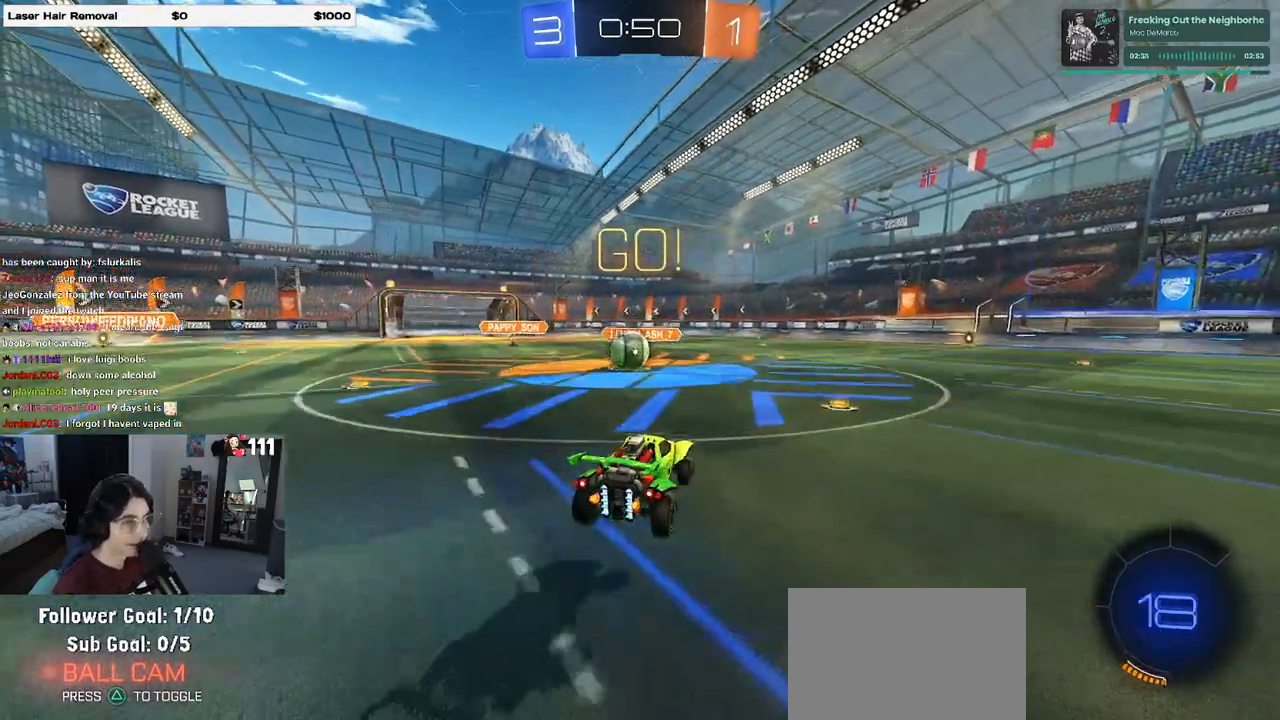
{"buttons": ["R2"], "left_stick": "down-left", "right_stick": "center", "events": [[117, "left_stick", "up-left"], [183, "CROSS", "down"], [333, "CROSS", "up"], [400, "left_stick", "down-left"]]}
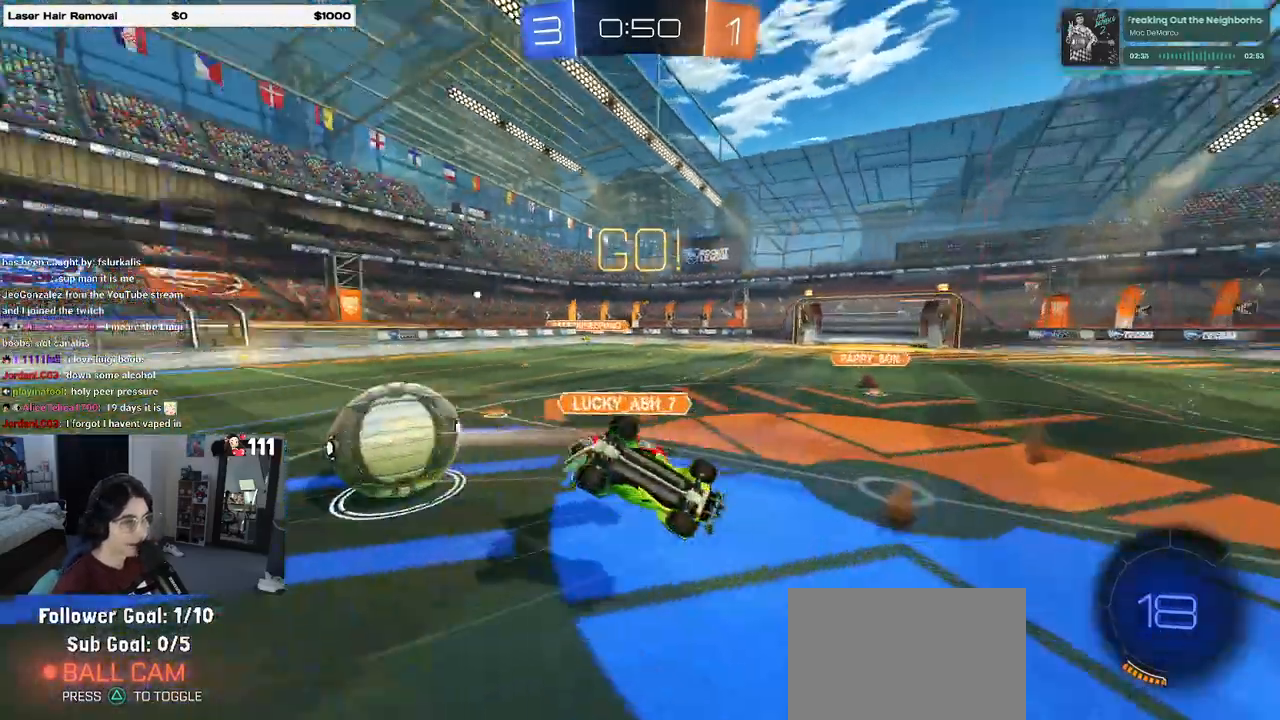
{"buttons": ["R2"], "left_stick": "center", "right_stick": "center", "events": [[17, "SQUARE", "down"], [417, "SQUARE", "up"], [483, "left_stick", "center"]]}
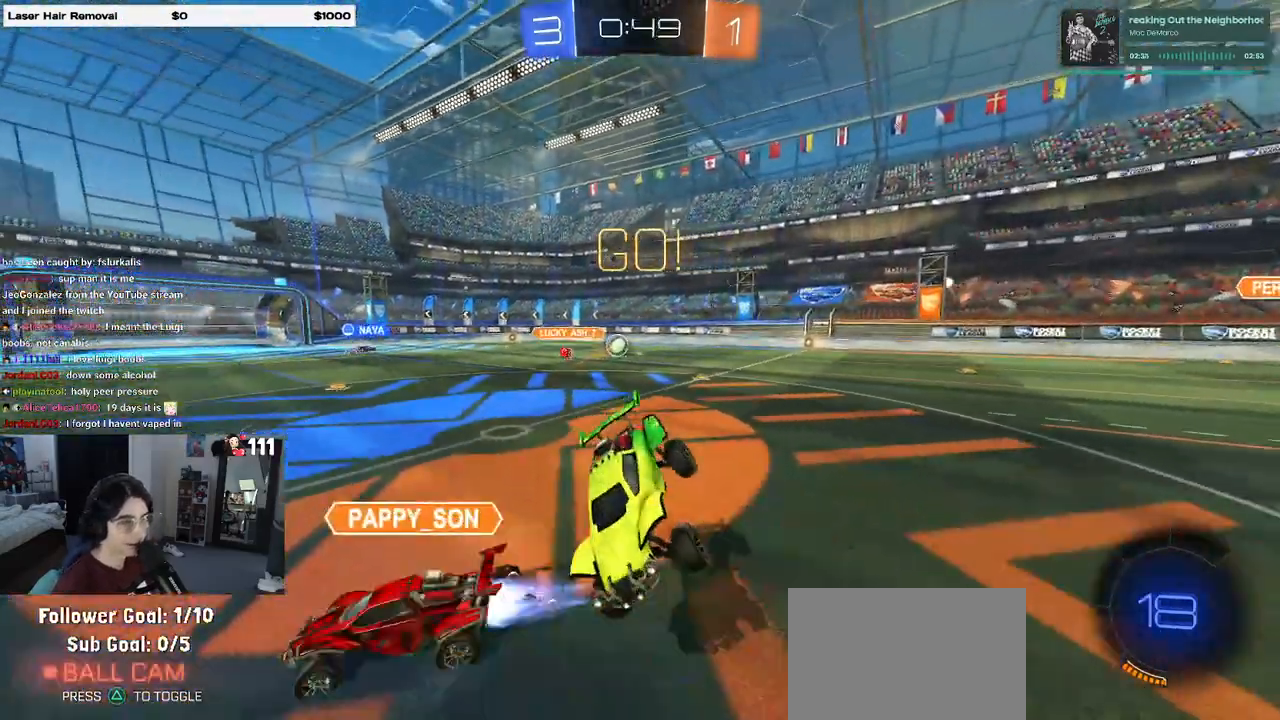
{"buttons": ["R1", "R2"], "left_stick": "right", "right_stick": "center", "events": [[150, "TRIANGLE", "down"], [150, "left_stick", "down-left"], [233, "left_stick", "down-right"], [267, "TRIANGLE", "up"], [383, "left_stick", "right"], [417, "R1", "down"]]}
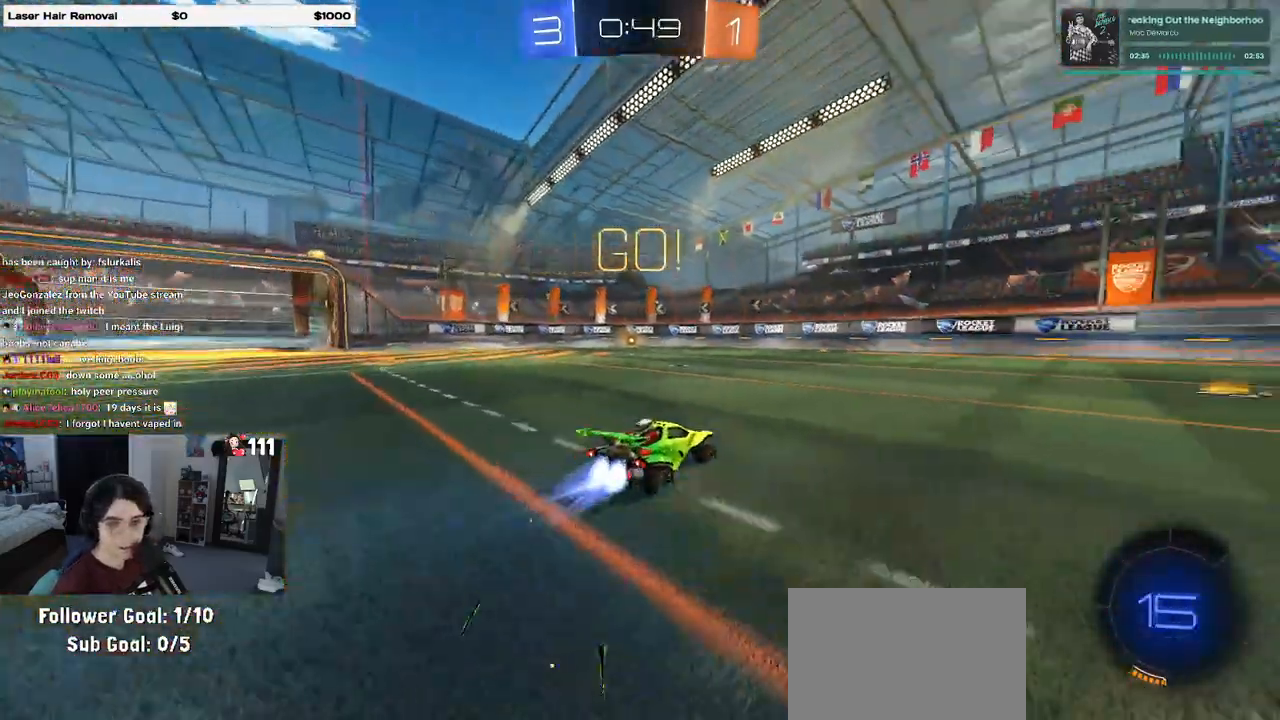
{"buttons": ["R1", "R2"], "left_stick": "center", "right_stick": "center"}
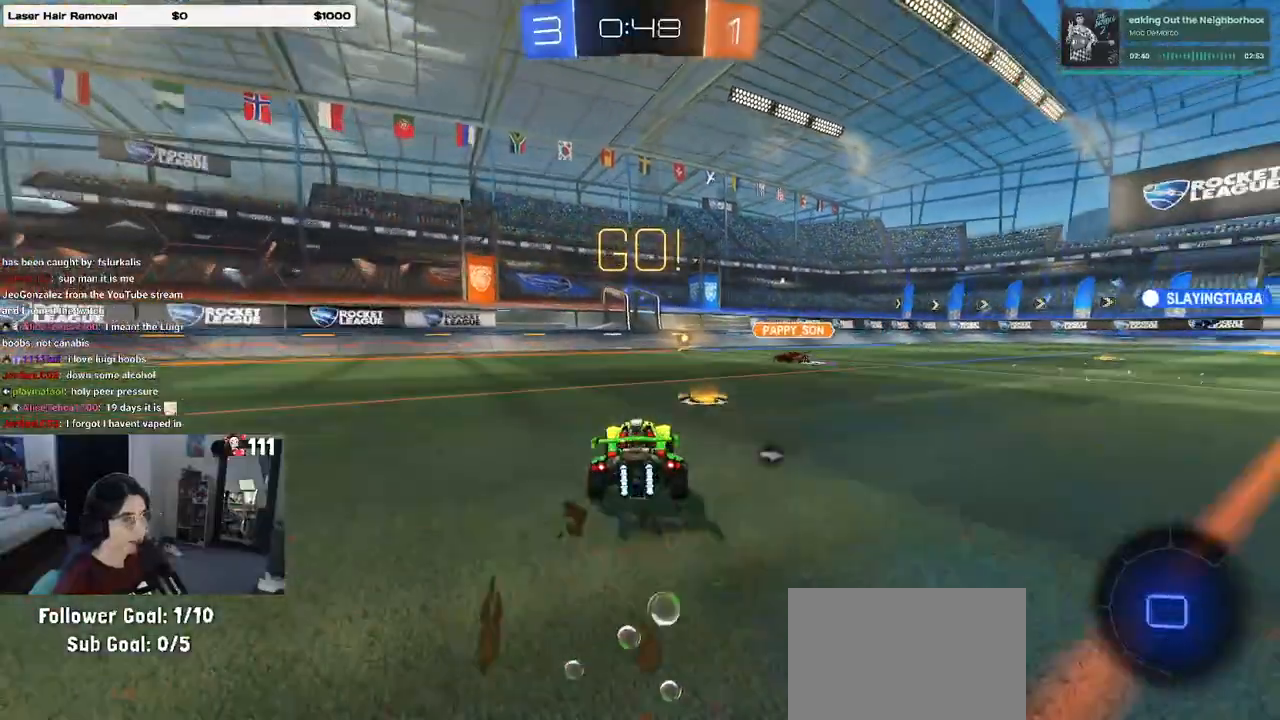
{"buttons": ["R2"], "left_stick": "right", "right_stick": "center", "events": [[433, "left_stick", "right"], [450, "R1", "up"]]}
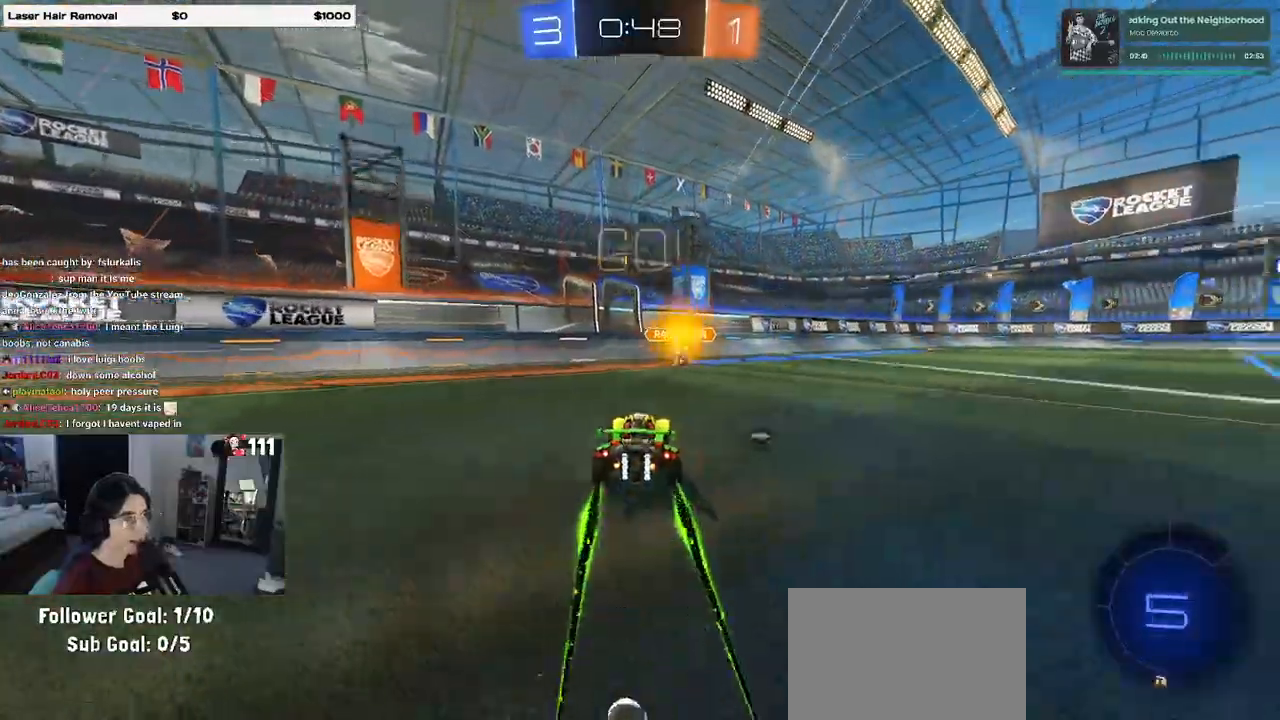
{"buttons": ["R2"], "left_stick": "center", "right_stick": "center", "events": [[200, "TRIANGLE", "down"], [267, "left_stick", "center"], [317, "TRIANGLE", "up"]]}
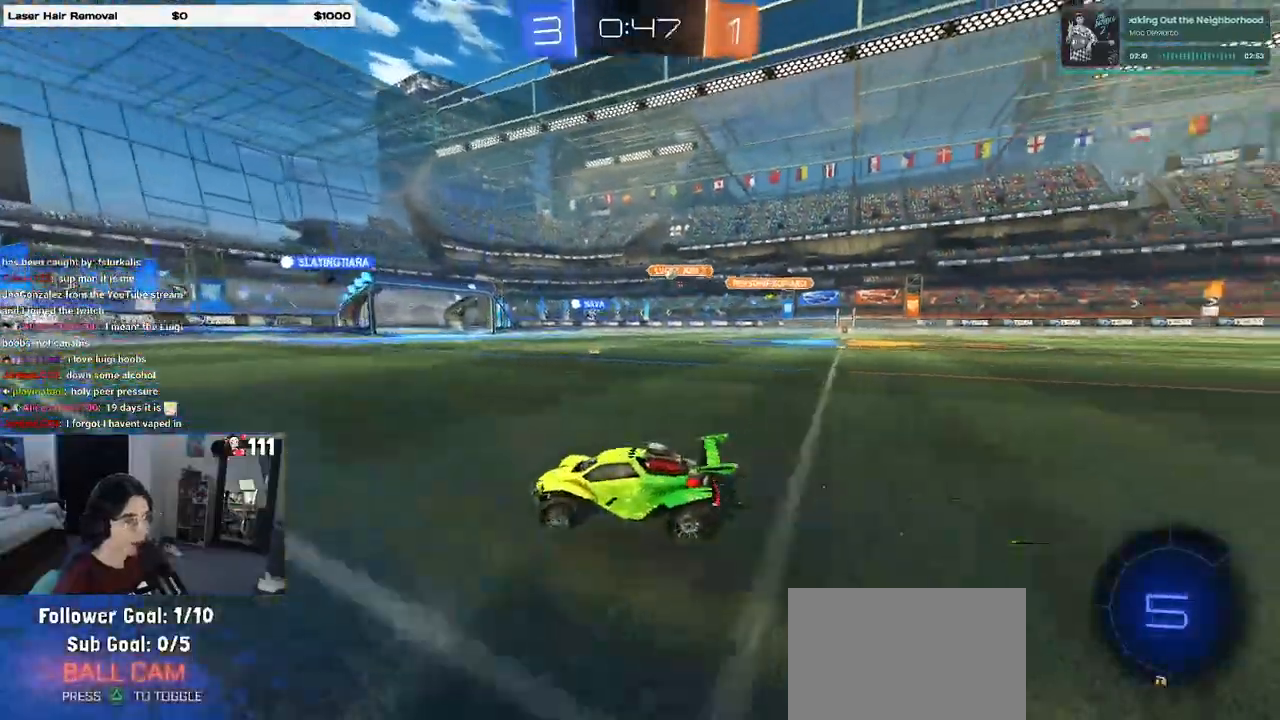
{"buttons": ["R2"], "left_stick": "right", "right_stick": "center", "events": [[400, "left_stick", "right"]]}
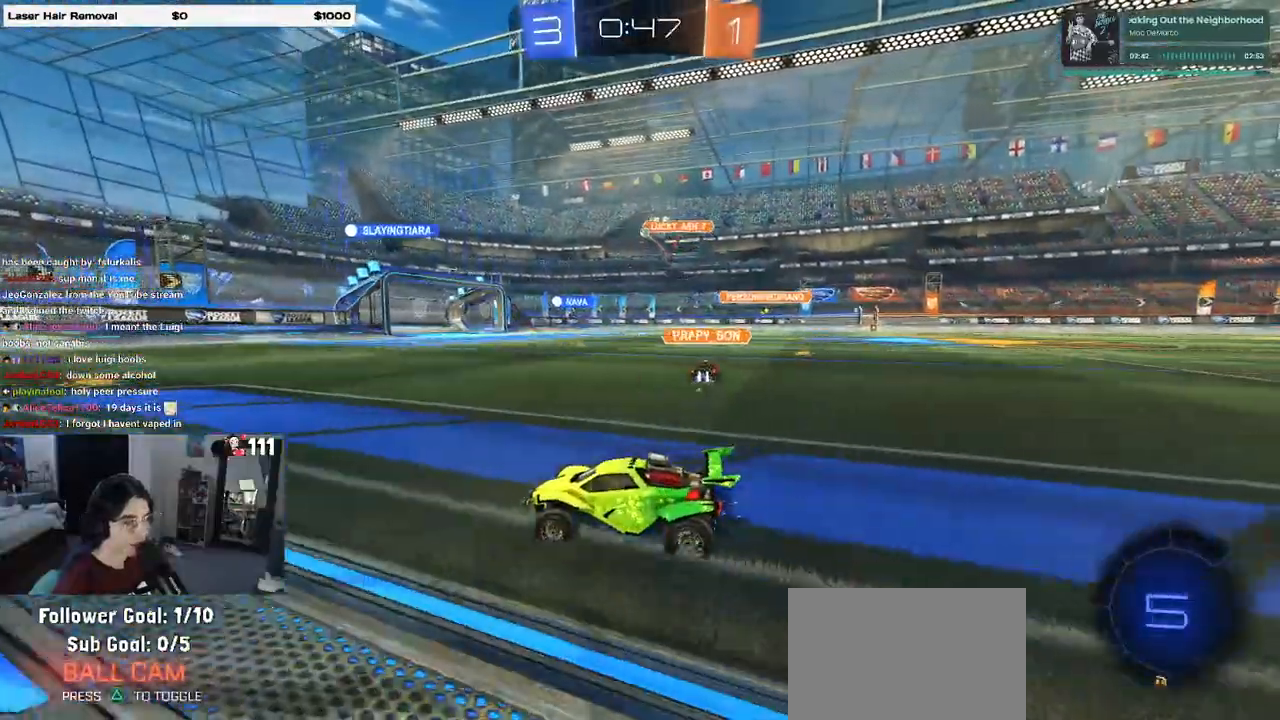
{"buttons": ["R2"], "left_stick": "center", "right_stick": "center", "events": [[150, "left_stick", "center"]]}
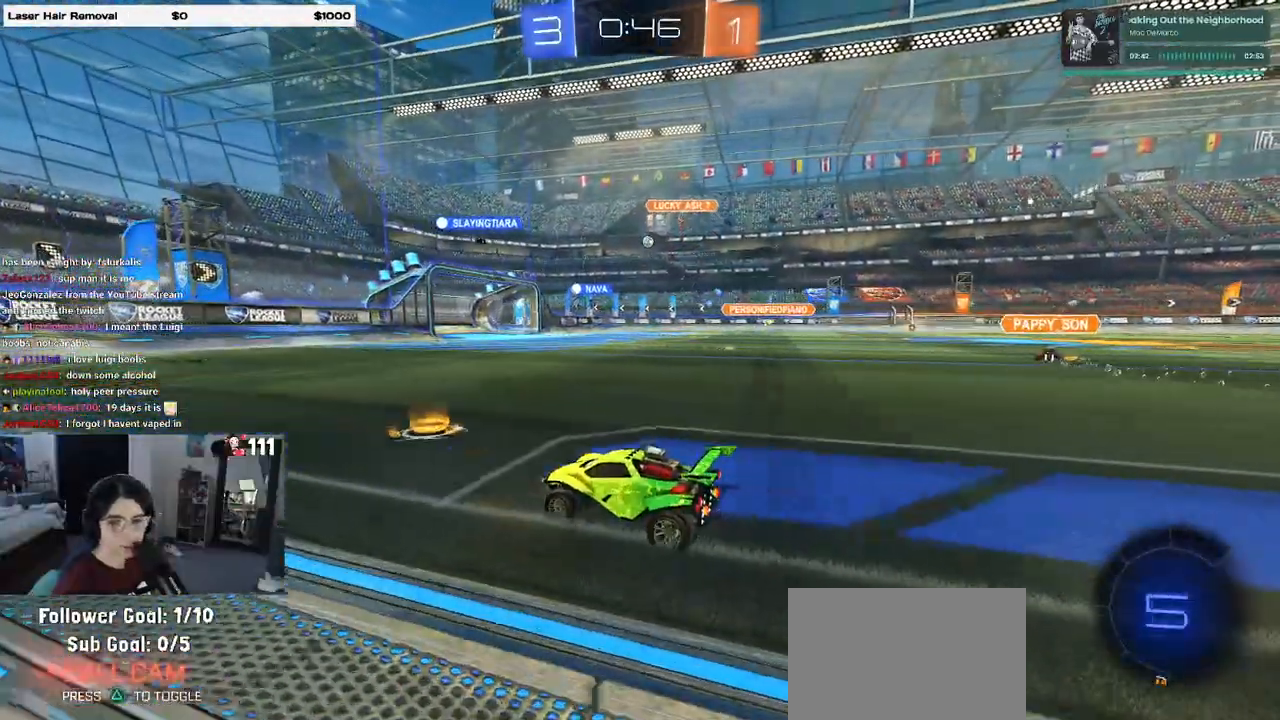
{"buttons": ["R2"], "left_stick": "right", "right_stick": "center", "events": [[383, "left_stick", "right"]]}
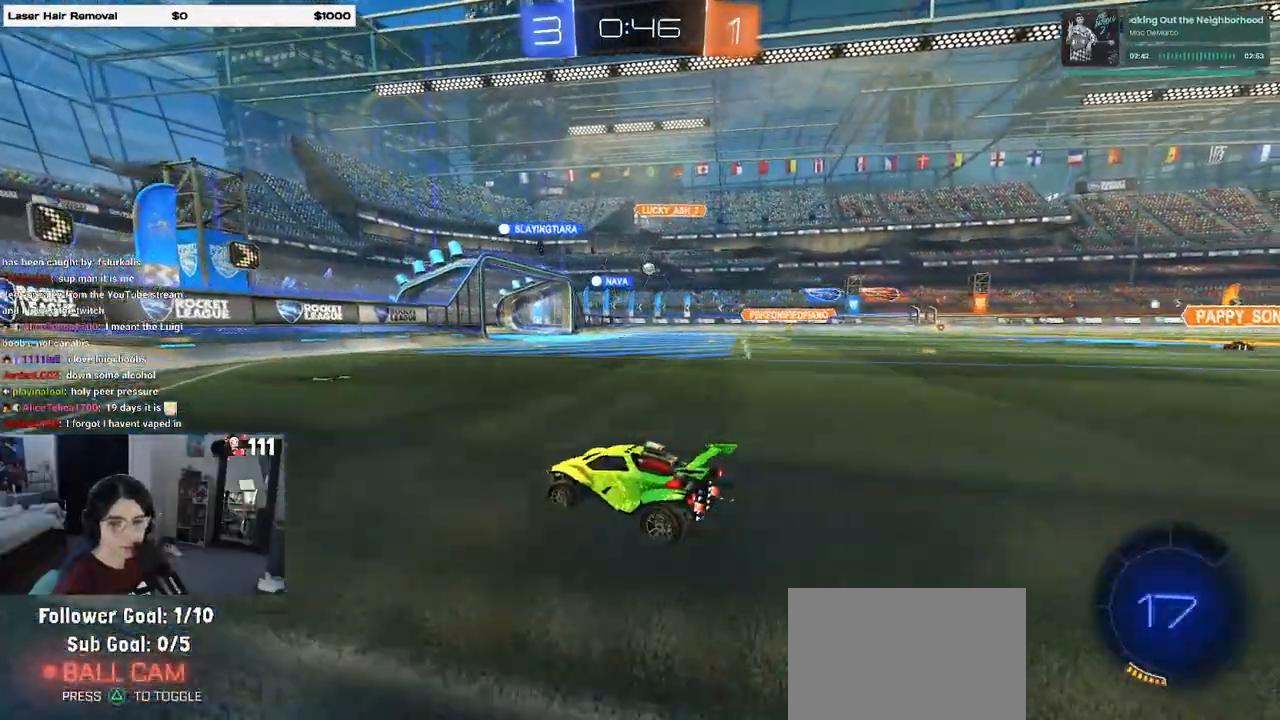
{"buttons": ["R2"], "left_stick": "right", "right_stick": "center", "events": []}
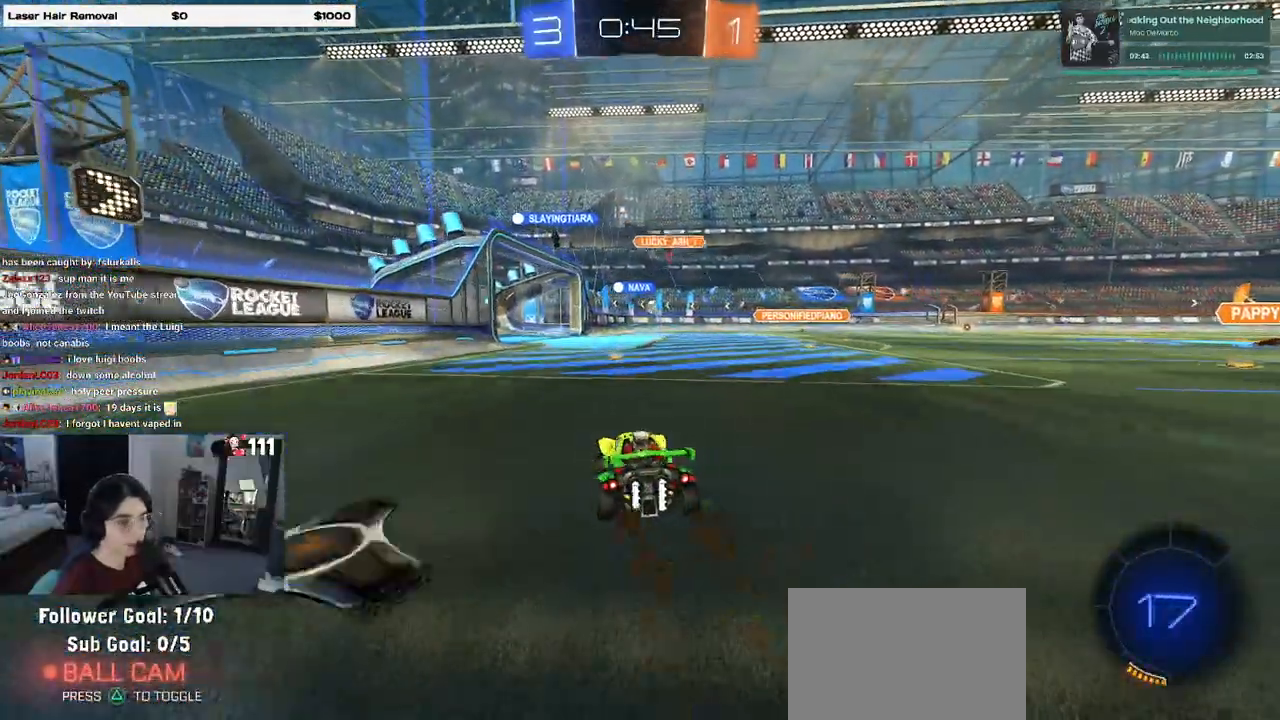
{"buttons": ["R2"], "left_stick": "center", "right_stick": "center", "events": [[117, "left_stick", "center"], [200, "left_stick", "left"], [400, "left_stick", "center"]]}
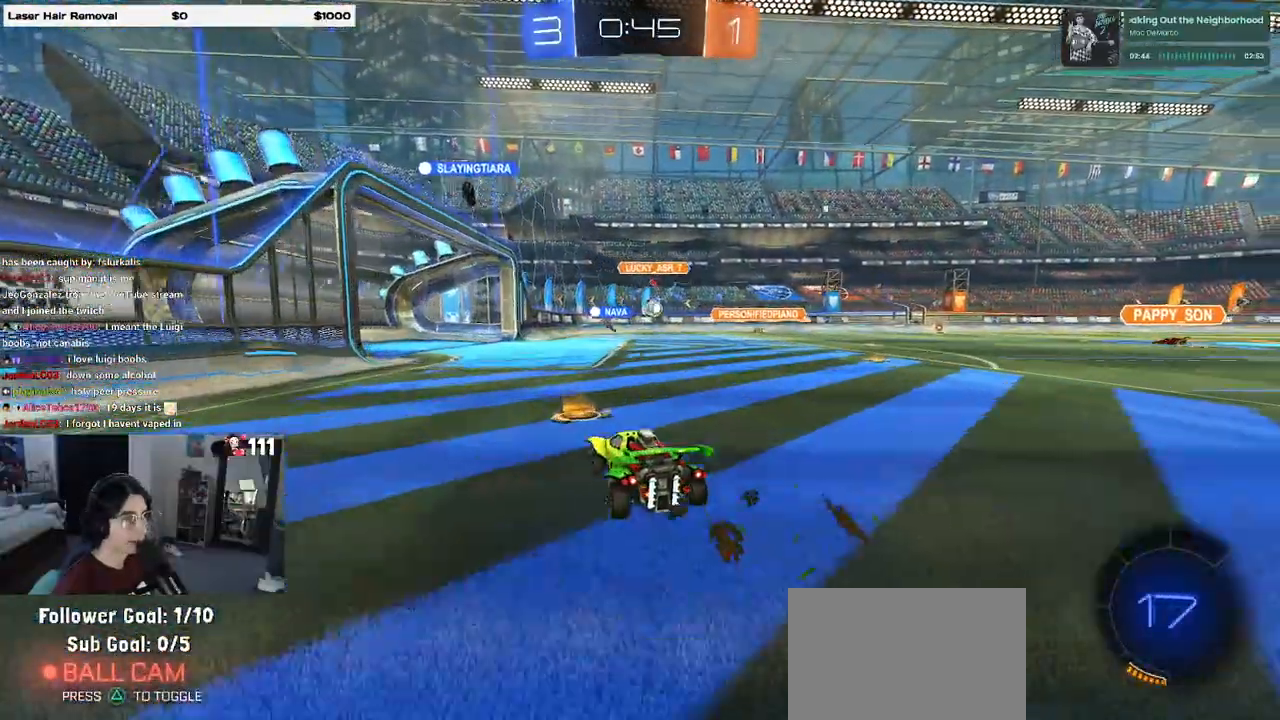
{"buttons": ["R2"], "left_stick": "left", "right_stick": "center", "events": [[300, "left_stick", "right"], [400, "left_stick", "center"], [500, "left_stick", "left"]]}
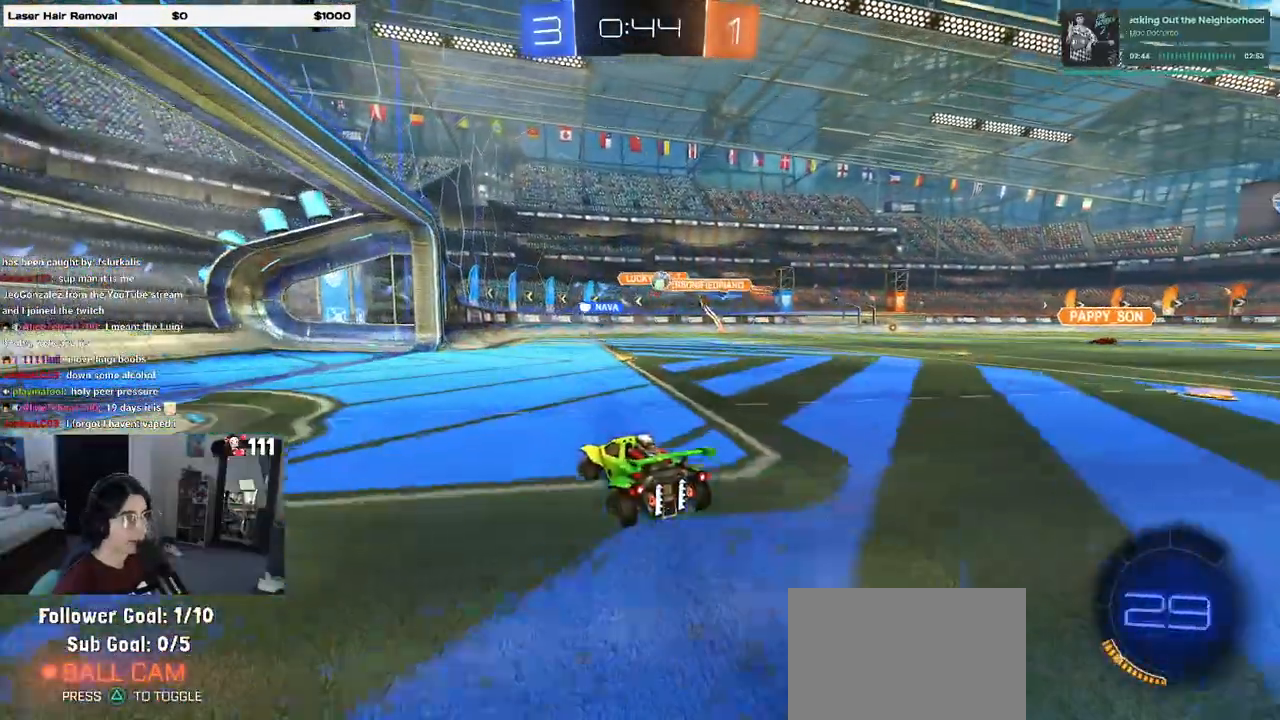
{"buttons": ["R2"], "left_stick": "right", "right_stick": "center", "events": [[67, "L2", "down"], [83, "R2", "up"], [200, "R2", "down"], [250, "L2", "up"], [383, "left_stick", "center"], [500, "left_stick", "right"]]}
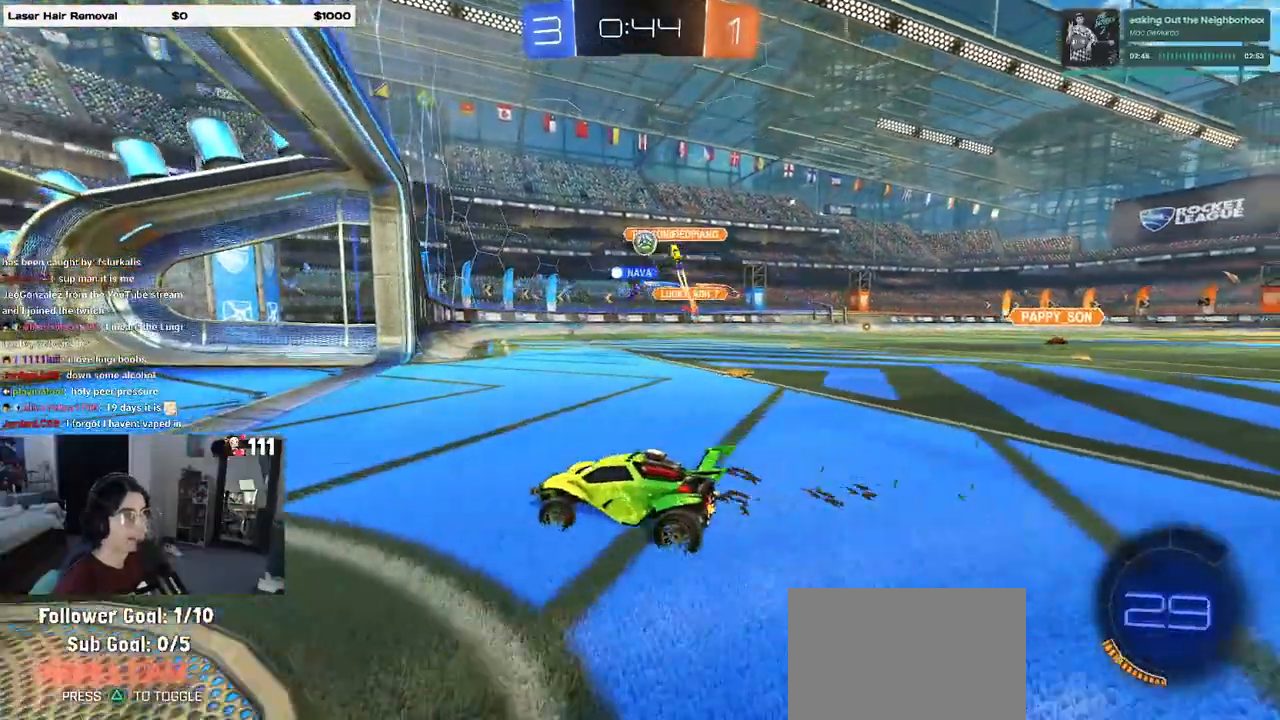
{"buttons": ["R2"], "left_stick": "left", "right_stick": "center", "events": [[133, "R2", "up"], [217, "L2", "down"], [217, "left_stick", "center"], [367, "R2", "down"], [417, "L2", "up"], [450, "left_stick", "left"]]}
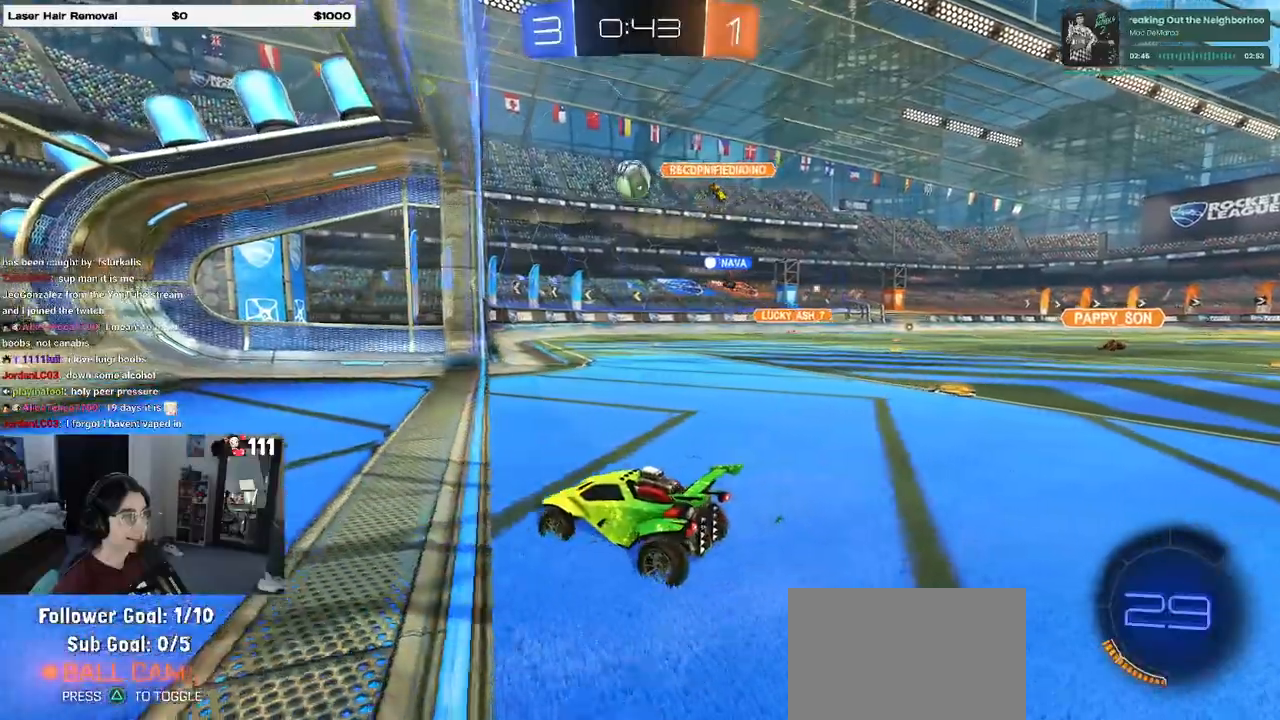
{"buttons": ["L2", "R2"], "left_stick": "right", "right_stick": "center", "events": [[67, "left_stick", "center"], [150, "left_stick", "right"], [300, "R2", "up"], [333, "L2", "down"], [467, "R2", "down"]]}